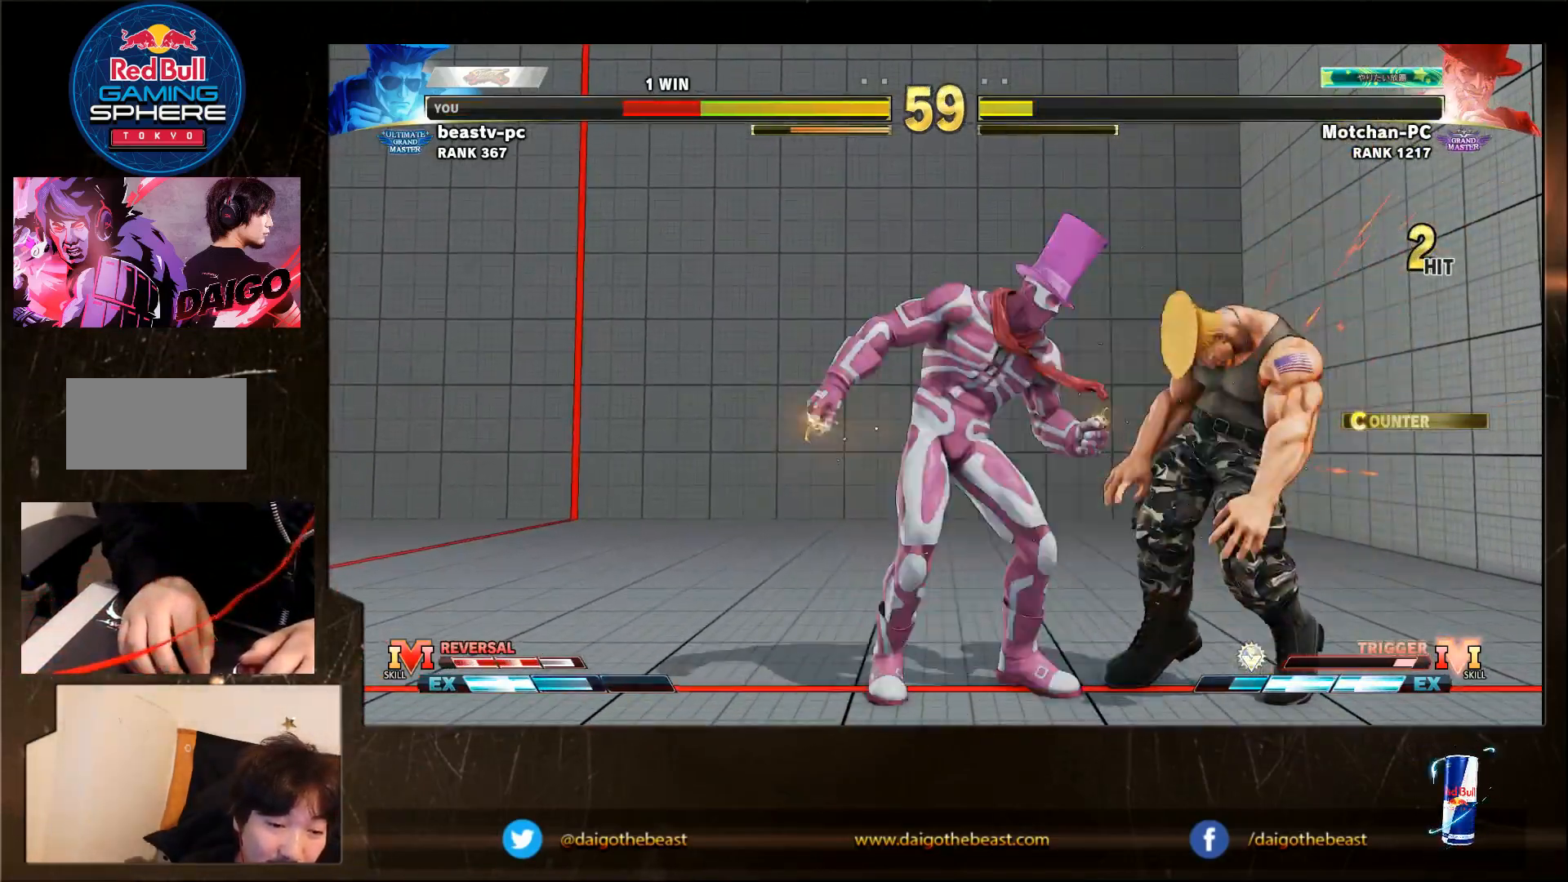
Gameplay with a controller (arcade stick); each line is a JSON object with the inputs held at the frame after it. "events" lists button and stick changes between this image and that frame as [ms after this image, input, new state], when the widget could be followed in between. Not read: L3 MK R3.
{"buttons": [], "left_stick": "down-right", "events": []}
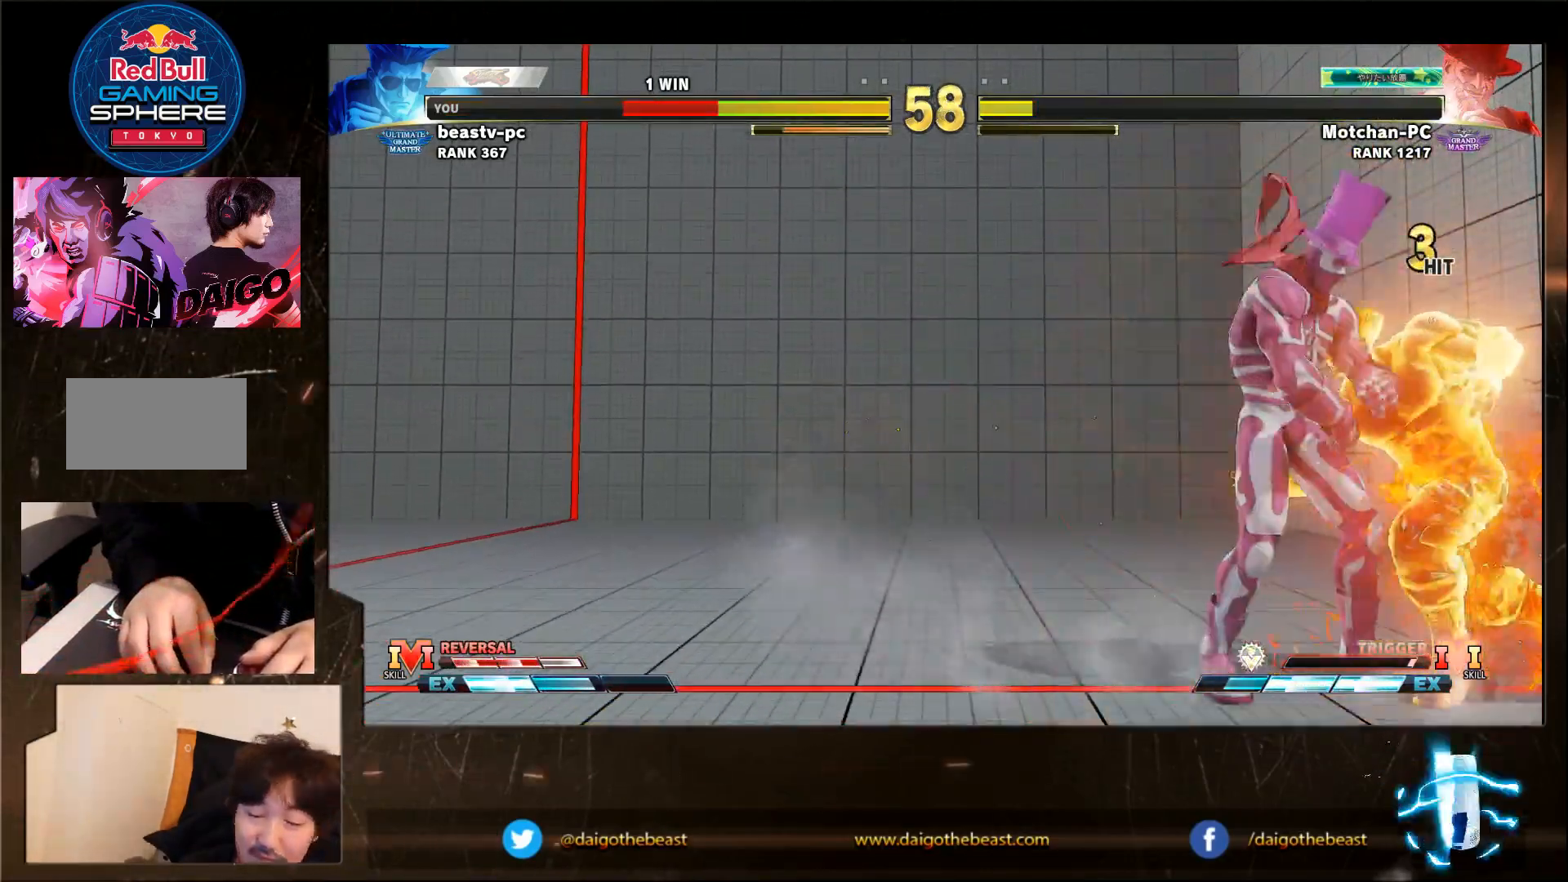
{"buttons": [], "left_stick": "down-right", "events": []}
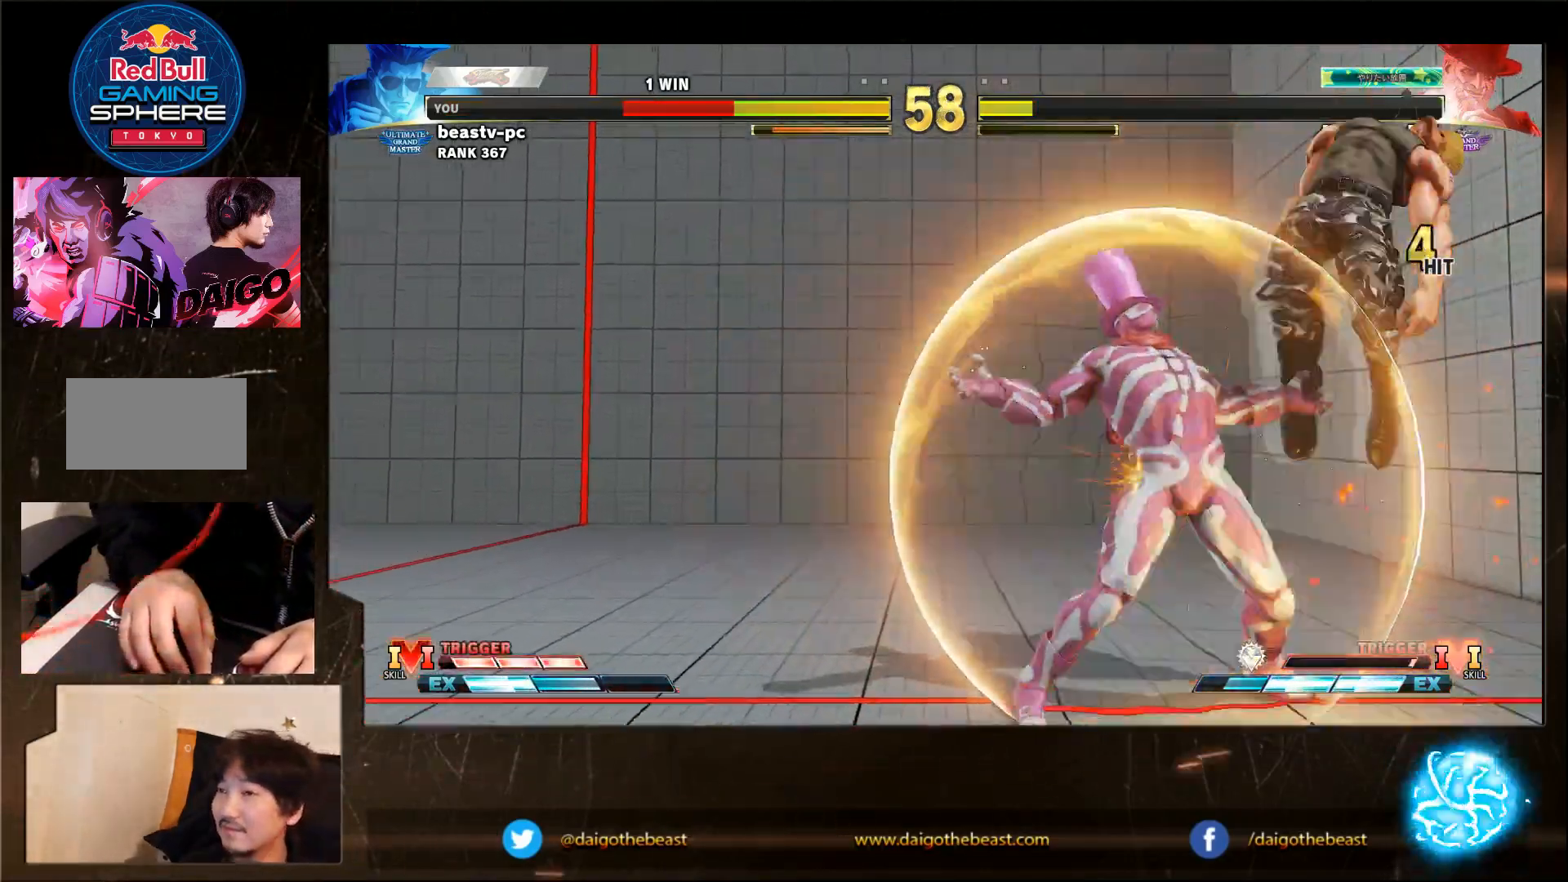
{"buttons": ["CIRCLE"], "left_stick": "down-right"}
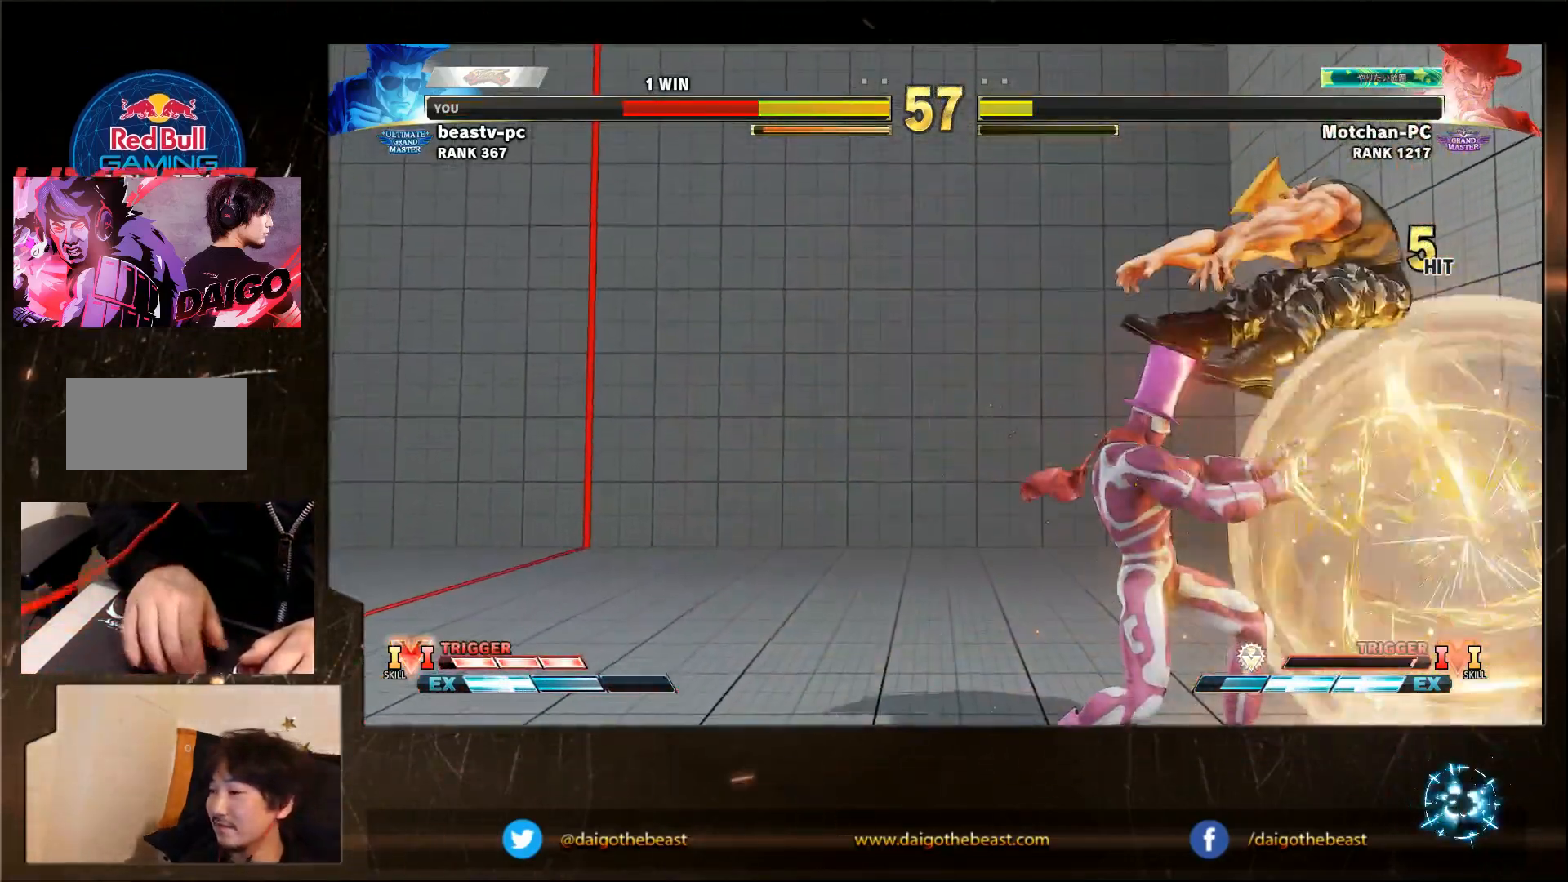
{"buttons": [], "left_stick": "down-right"}
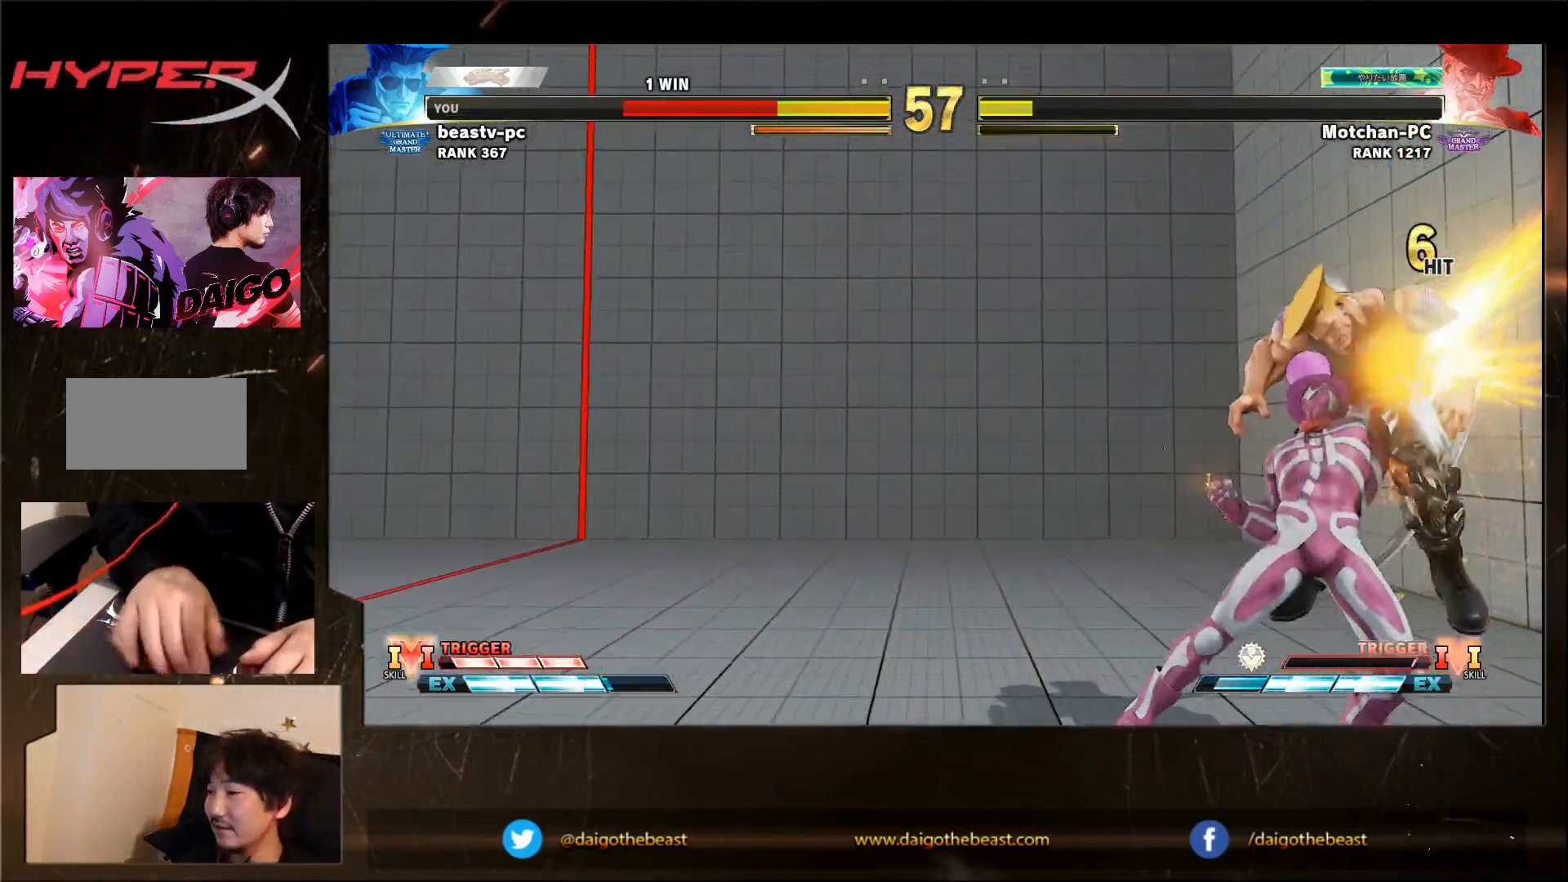
{"buttons": ["CIRCLE", "L2"], "left_stick": "down-right"}
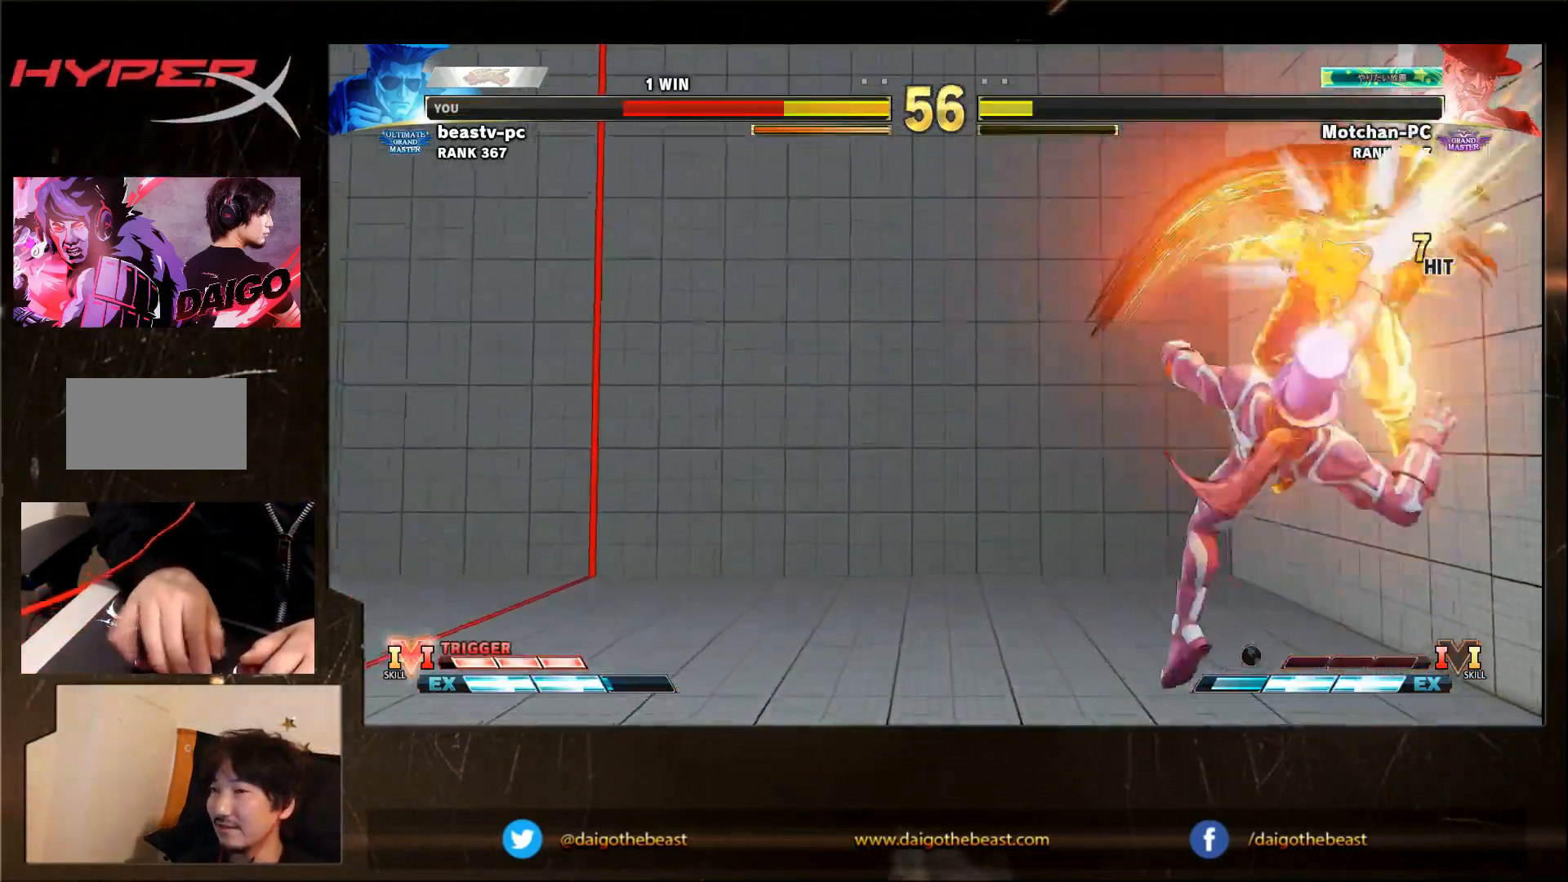
{"buttons": [], "left_stick": "down-right"}
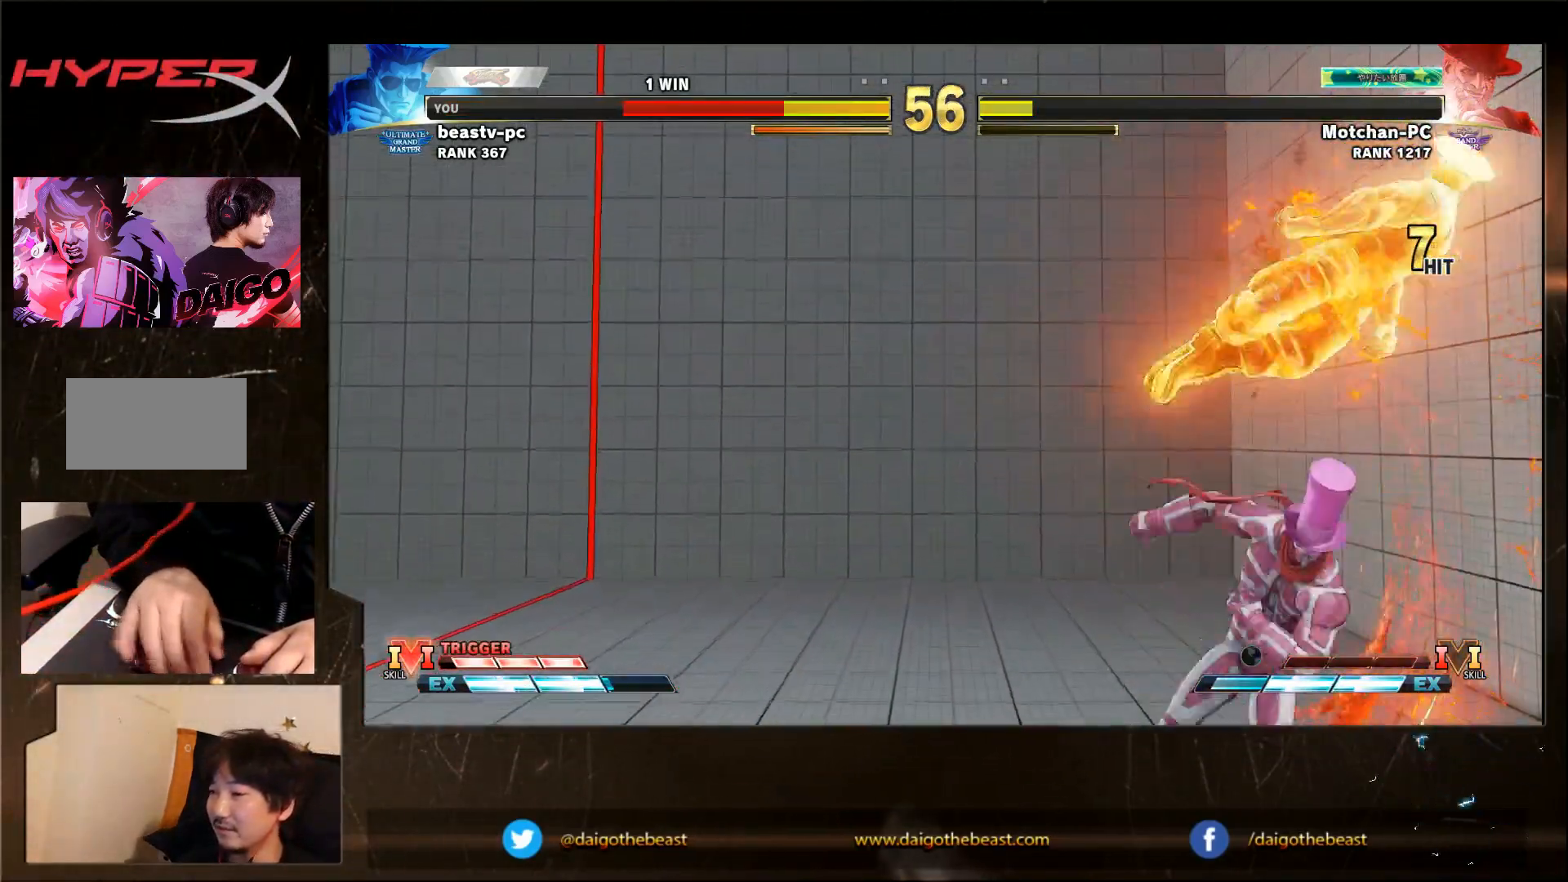
{"buttons": ["CIRCLE"], "left_stick": "down-right"}
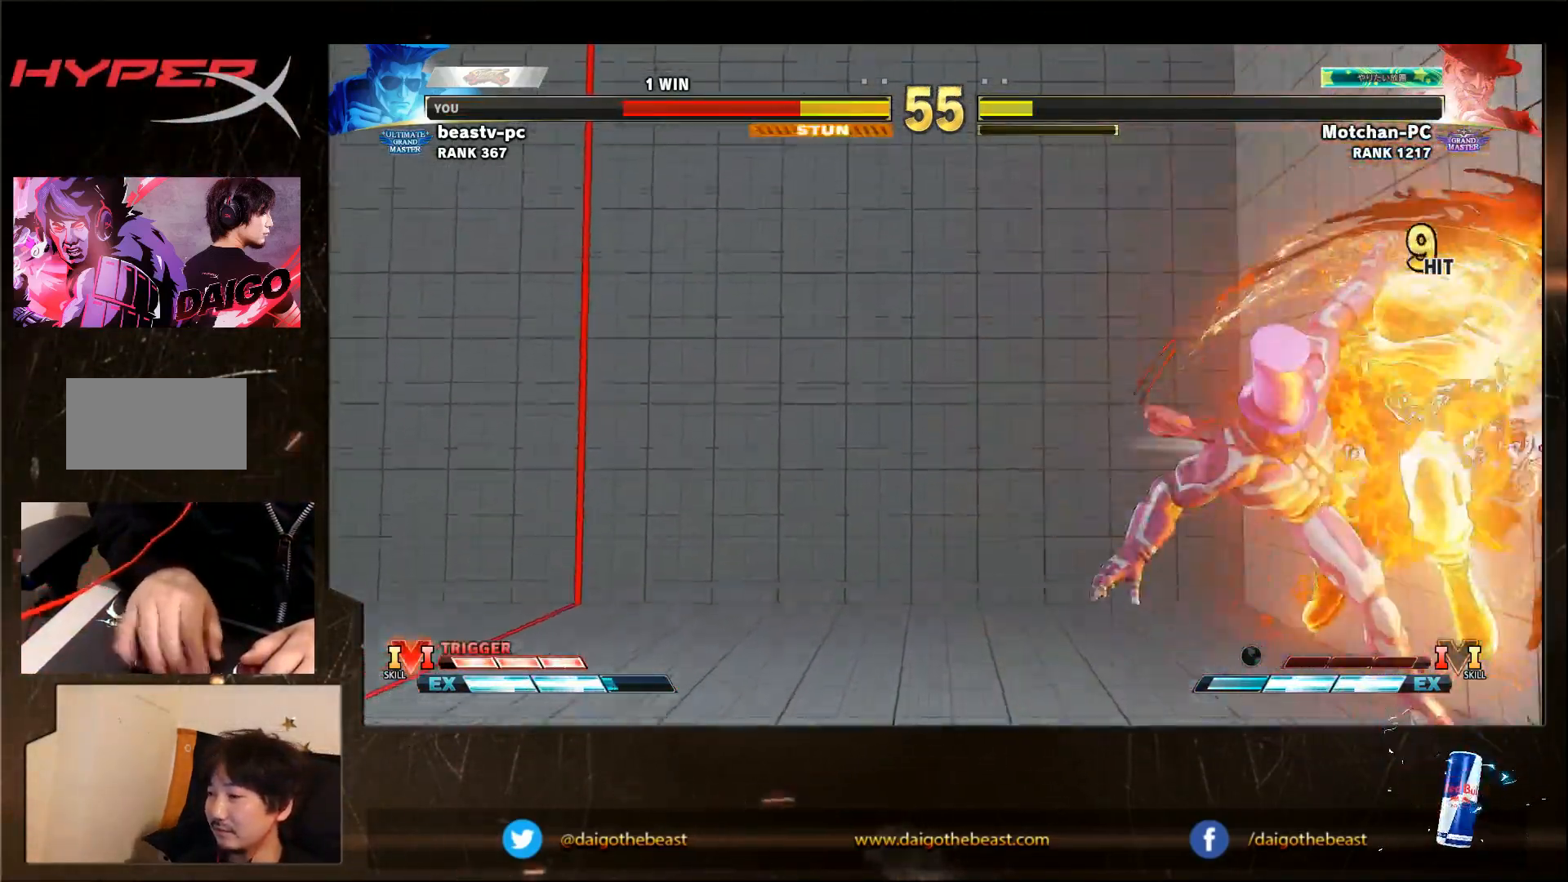
{"buttons": [], "left_stick": "down-right"}
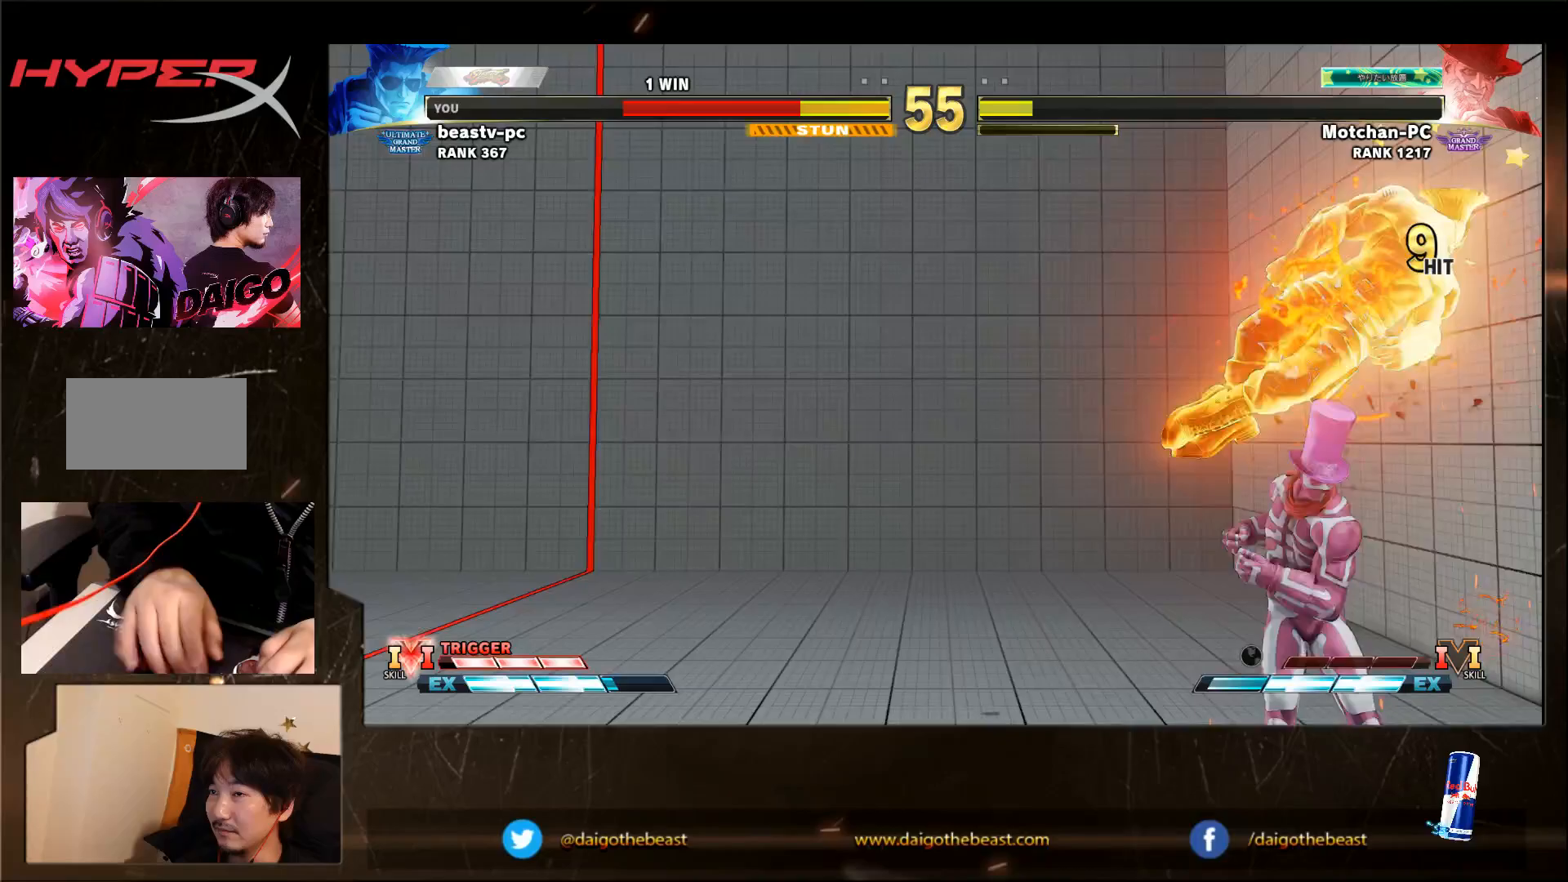
{"buttons": [], "left_stick": "down-right", "events": []}
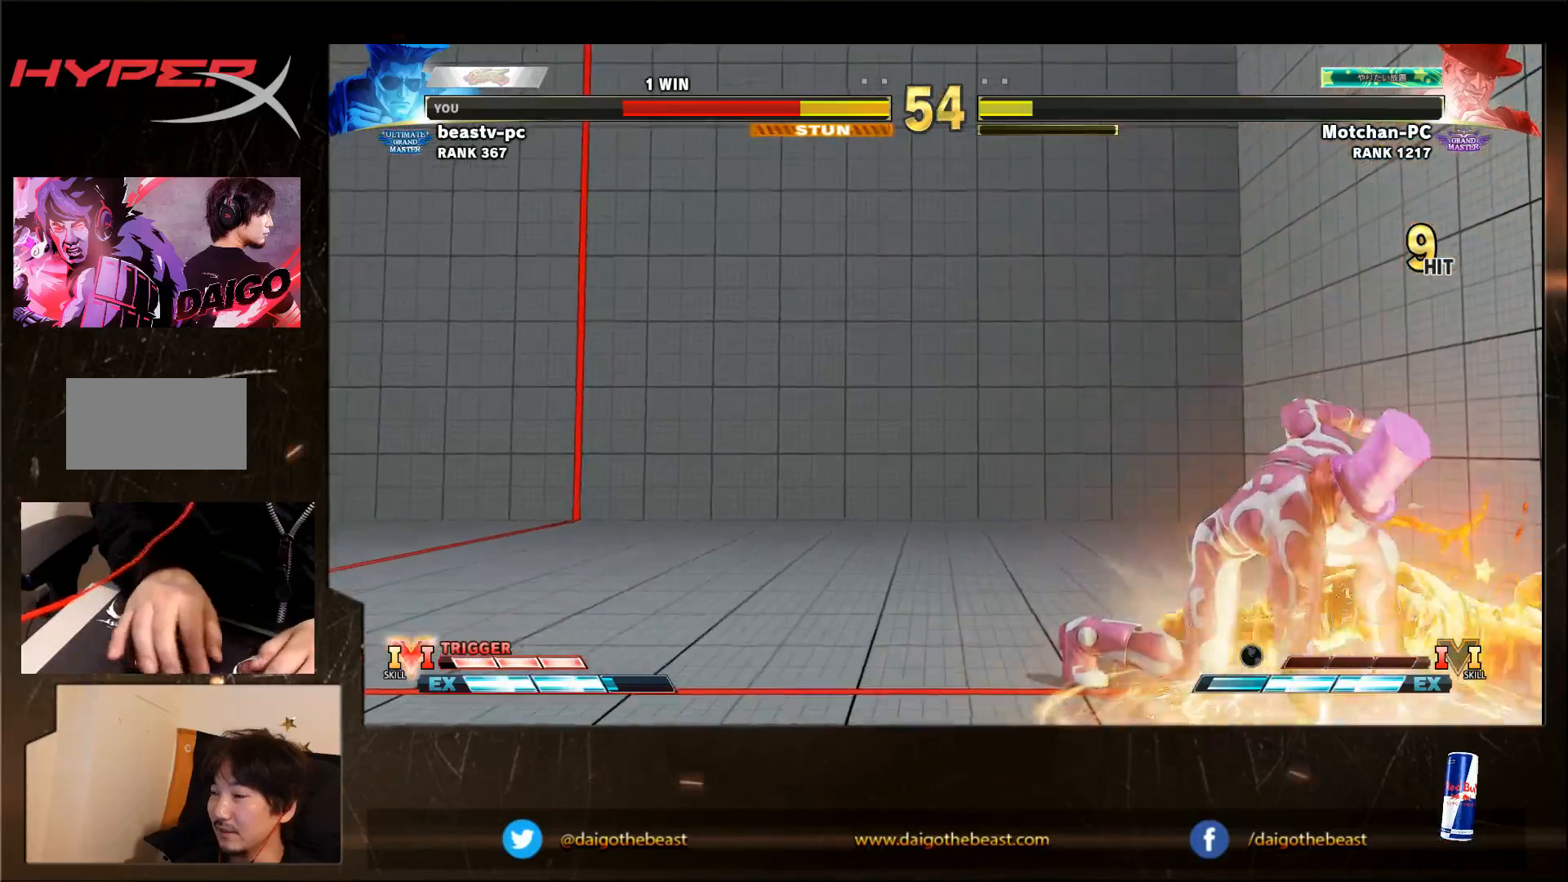
{"buttons": [], "left_stick": "down-right", "events": []}
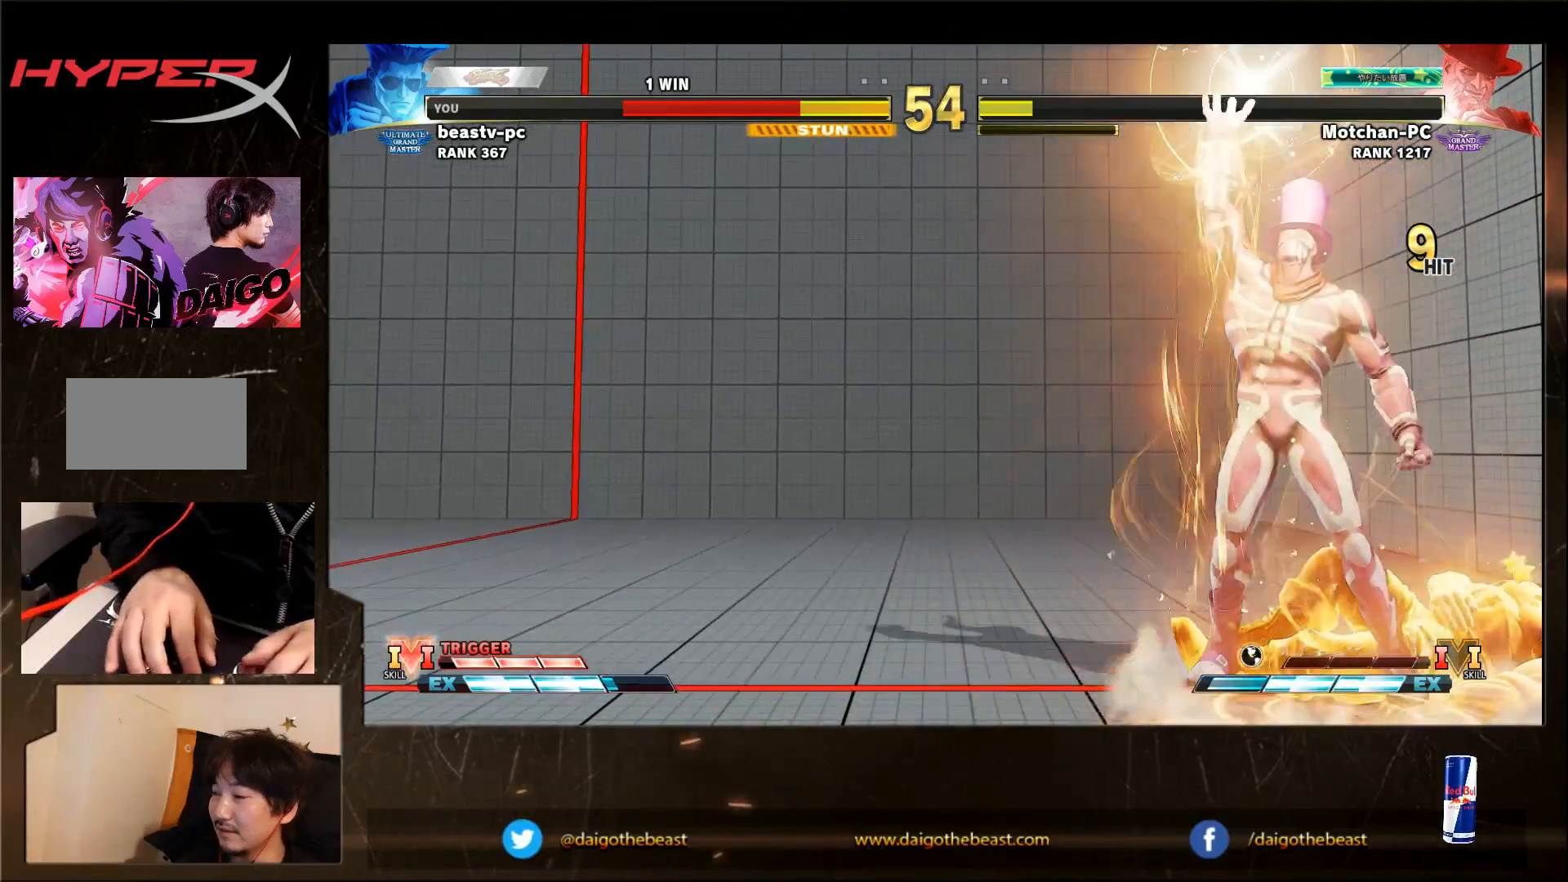
{"buttons": [], "left_stick": "right", "events": [[50, "left_stick", "right"]]}
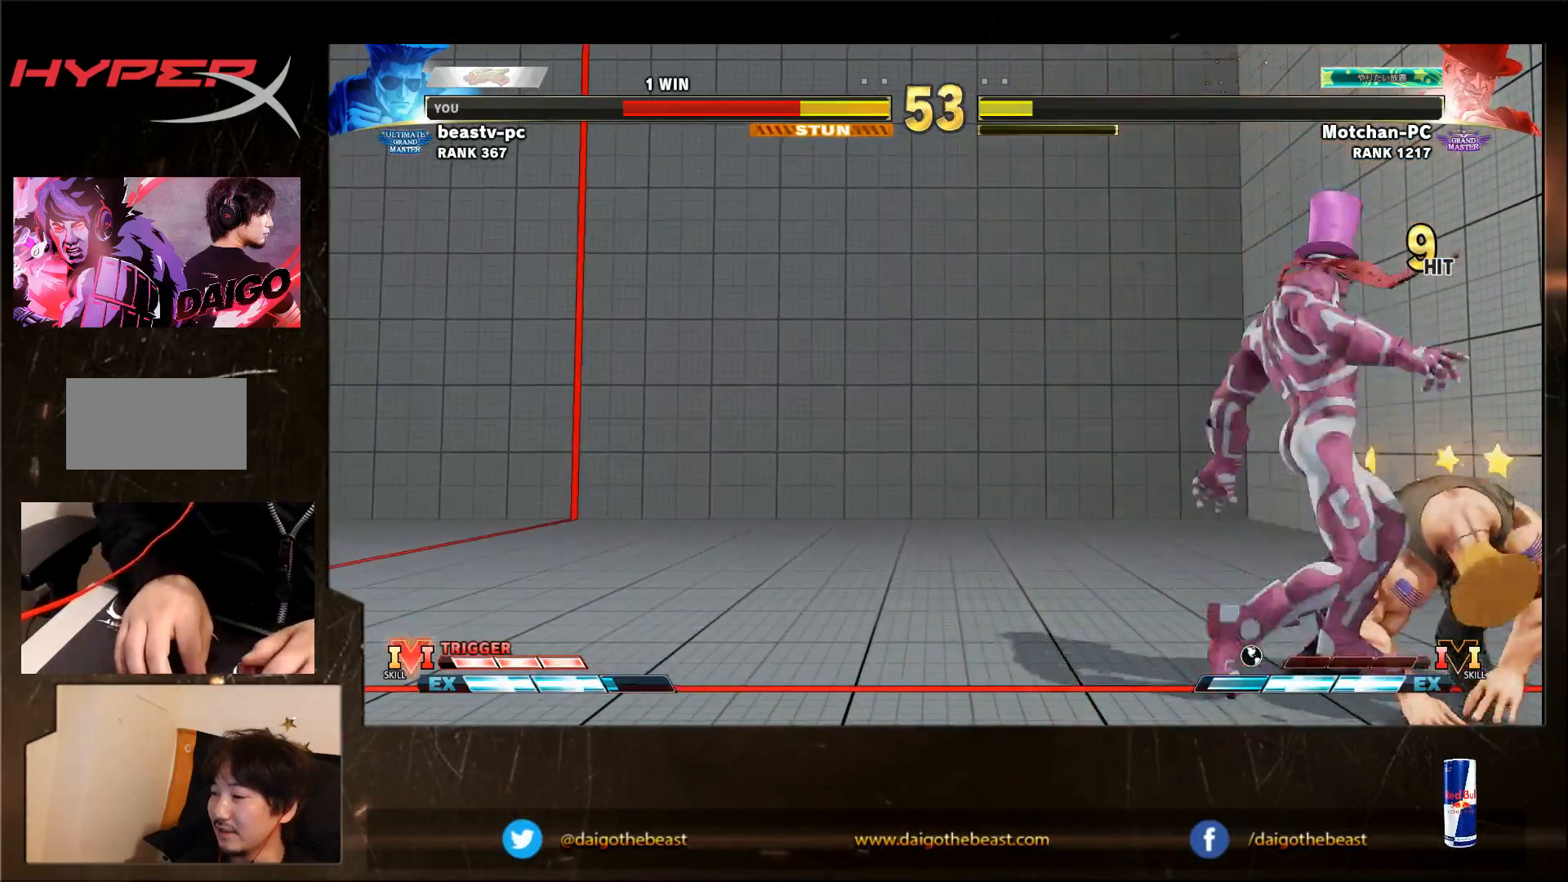
{"buttons": [], "left_stick": "right", "events": []}
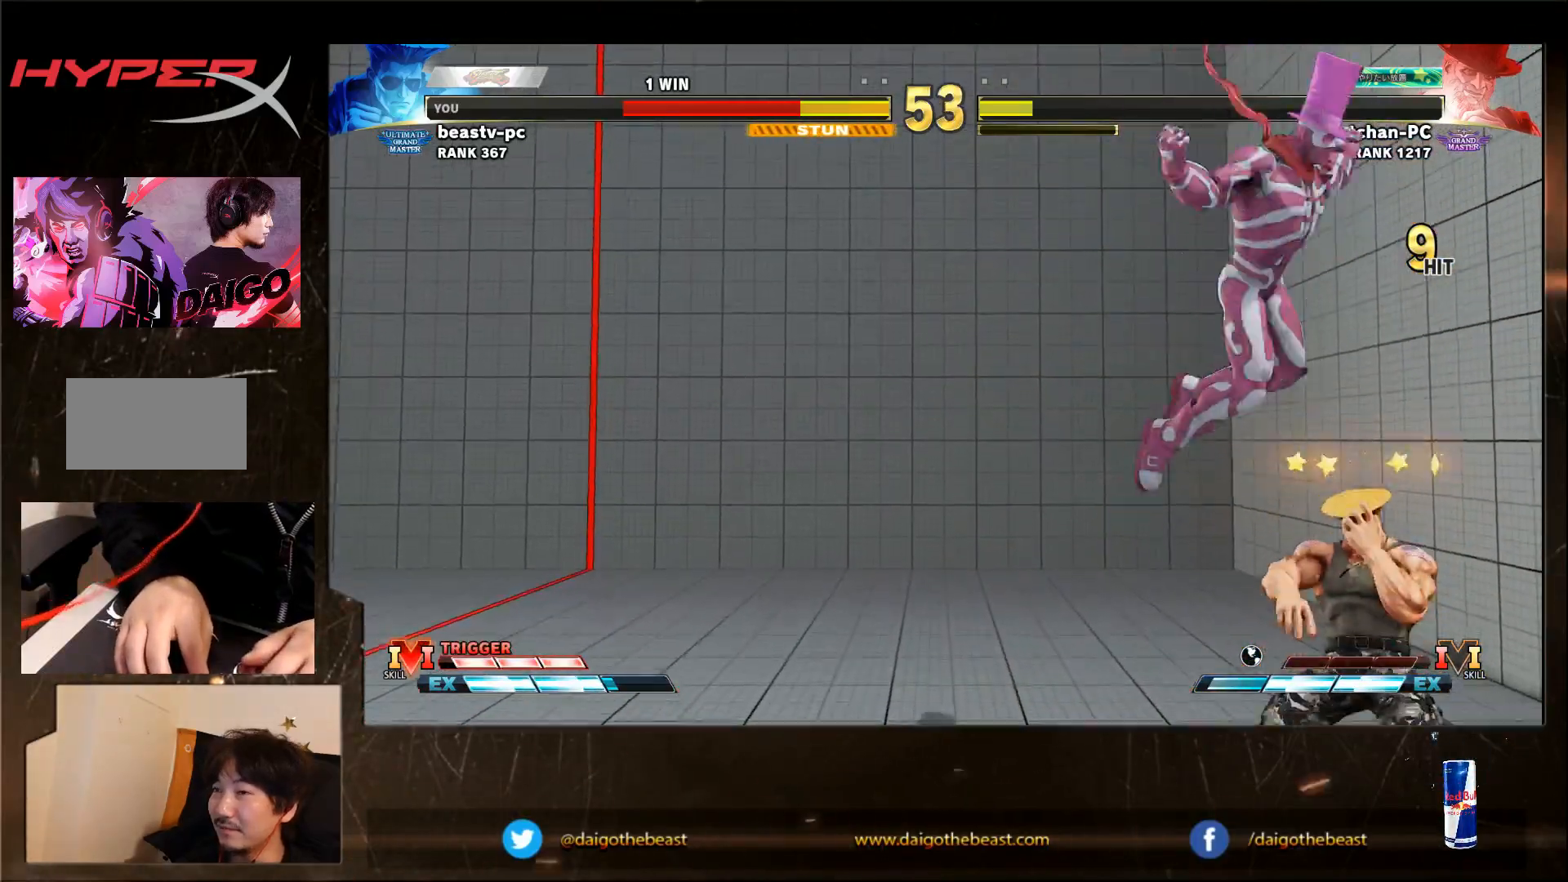
{"buttons": [], "left_stick": "down-right", "events": [[350, "left_stick", "down-right"]]}
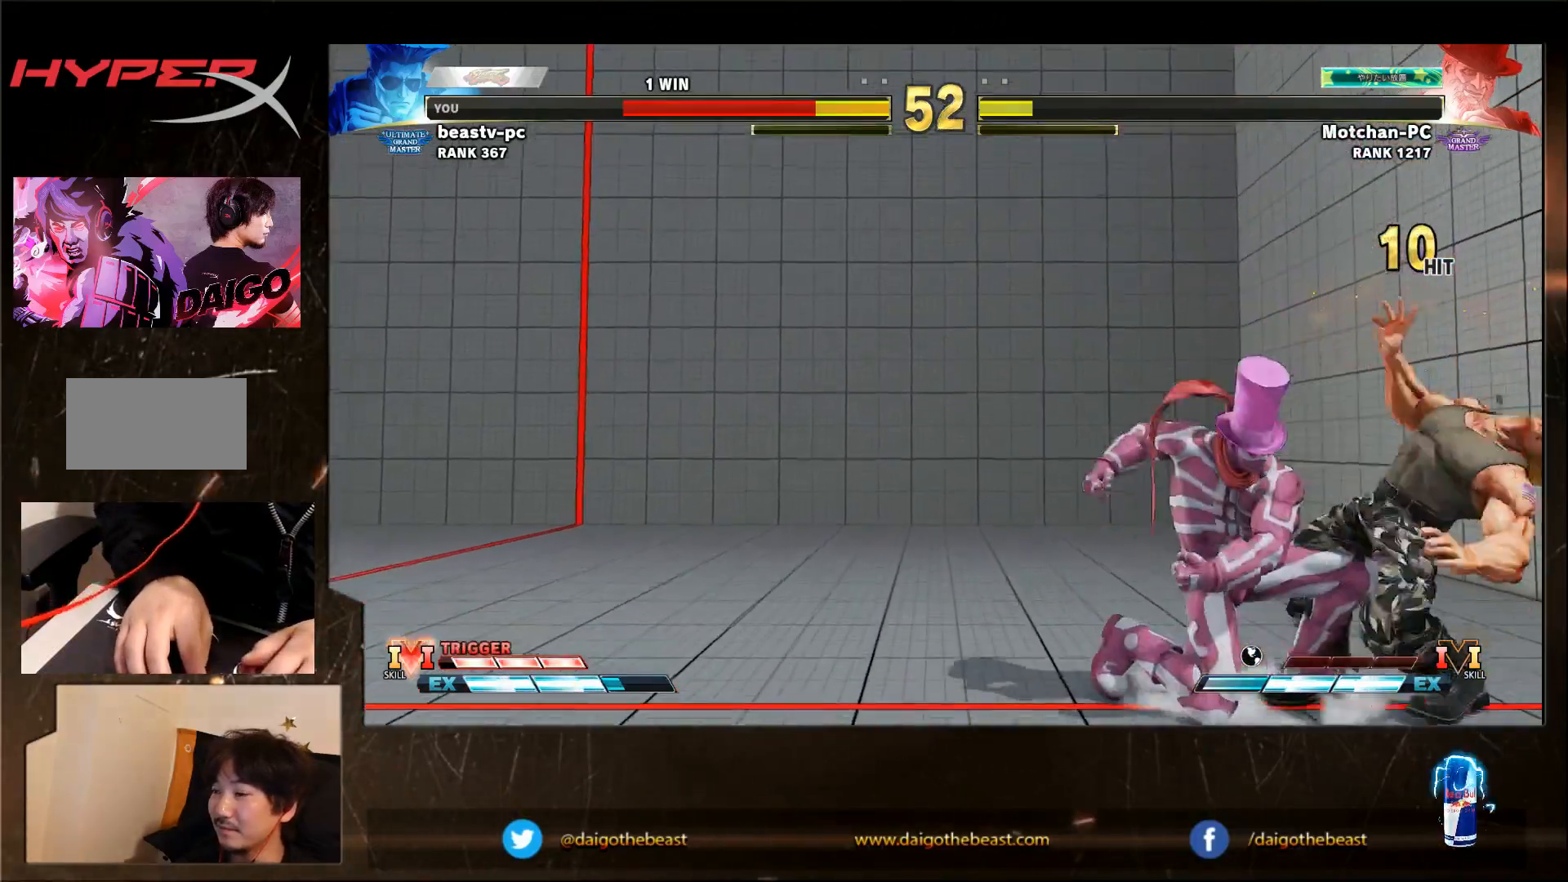
{"buttons": [], "left_stick": "down-right", "events": []}
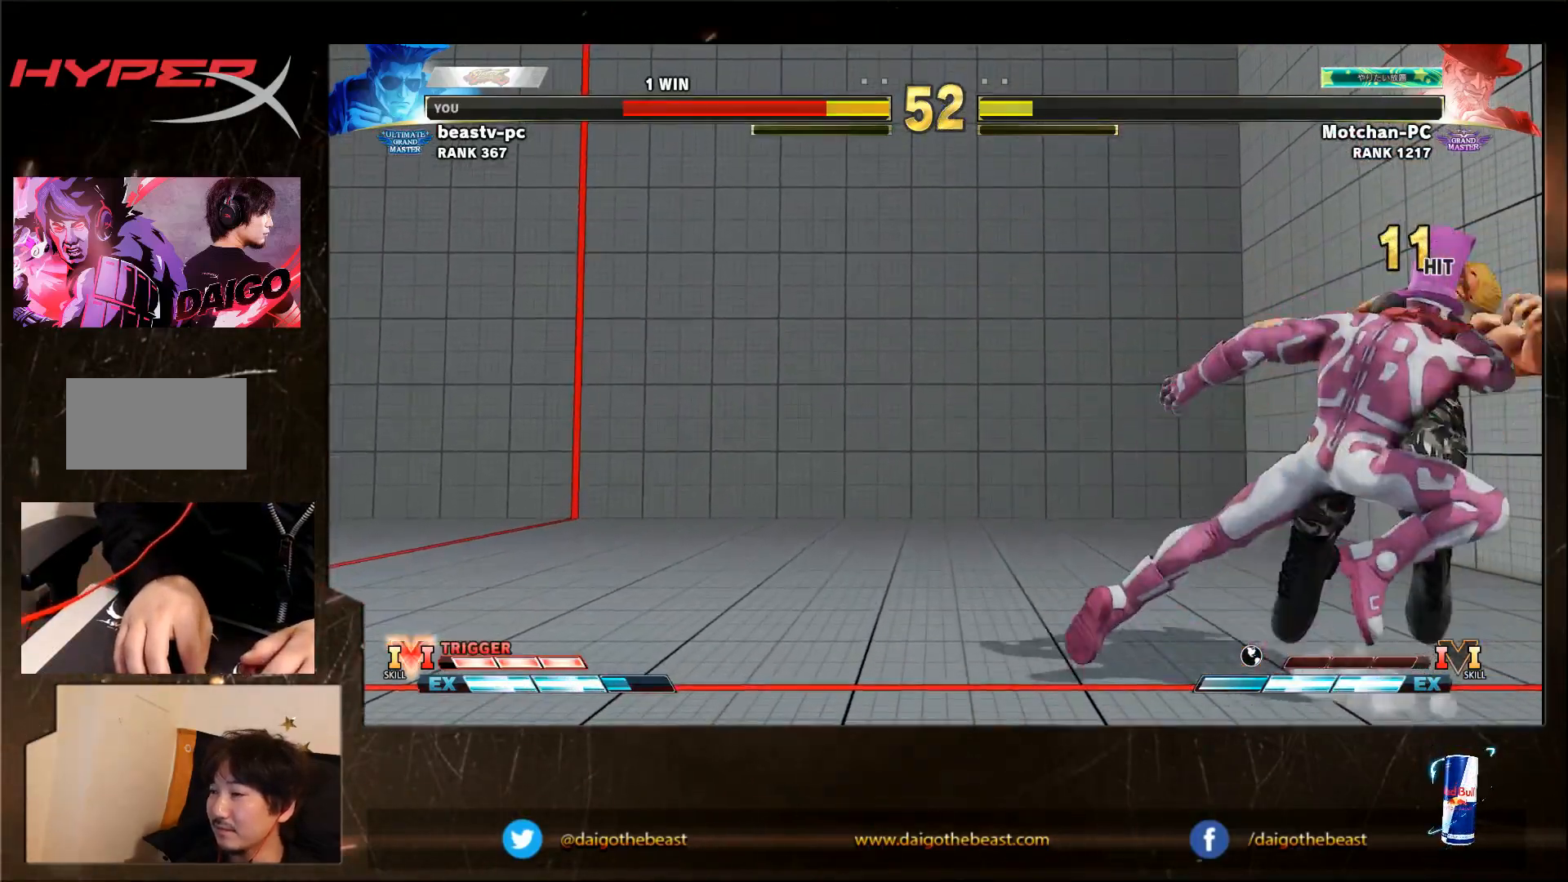
{"buttons": [], "left_stick": "down-right", "events": []}
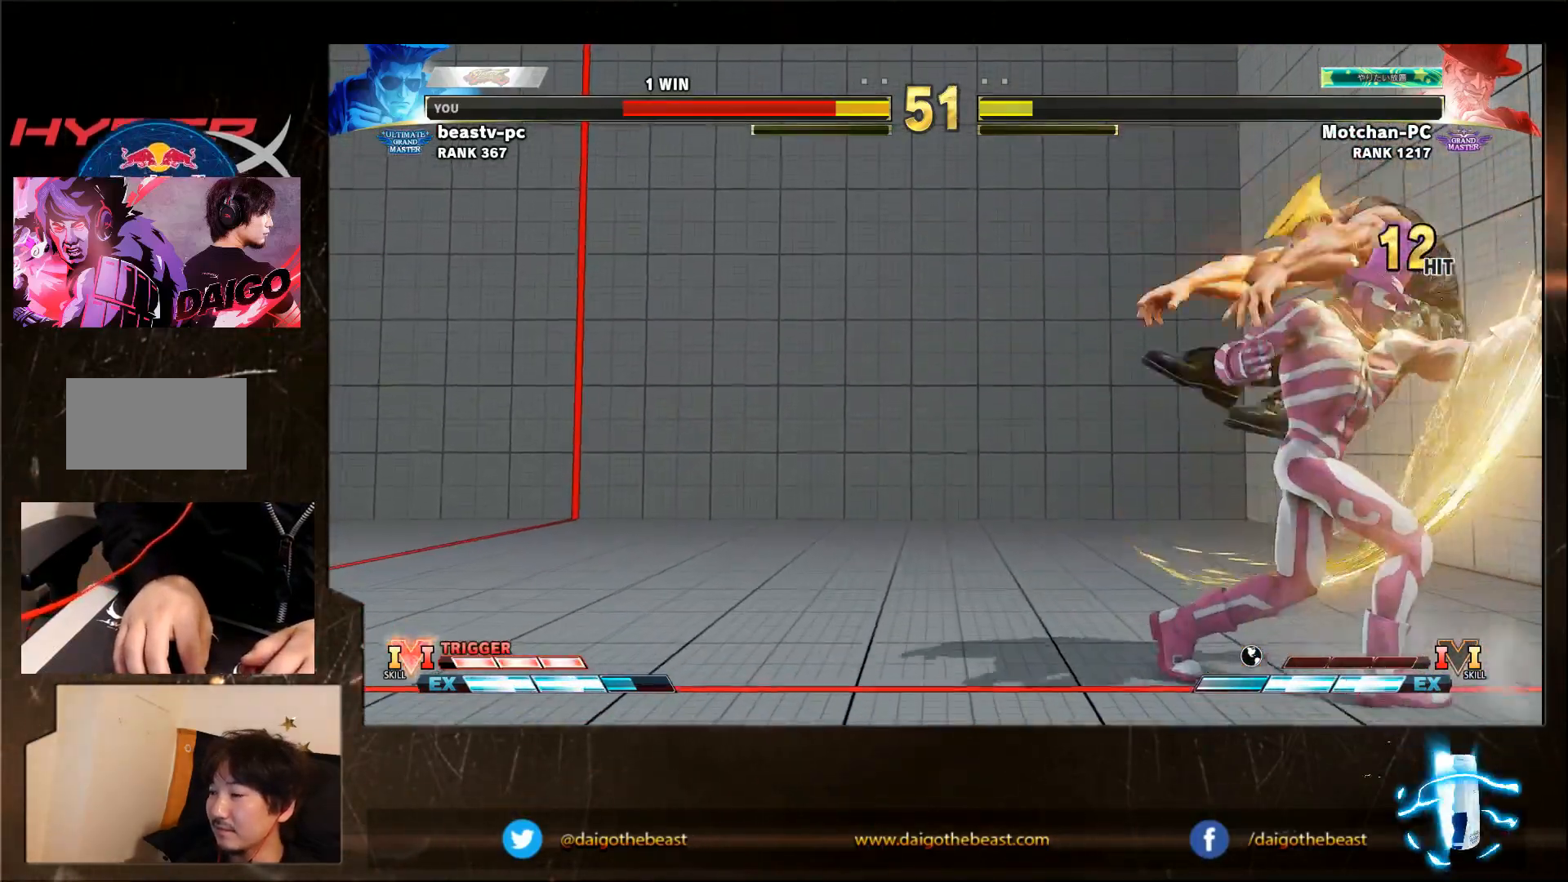
{"buttons": [], "left_stick": "down-right", "events": []}
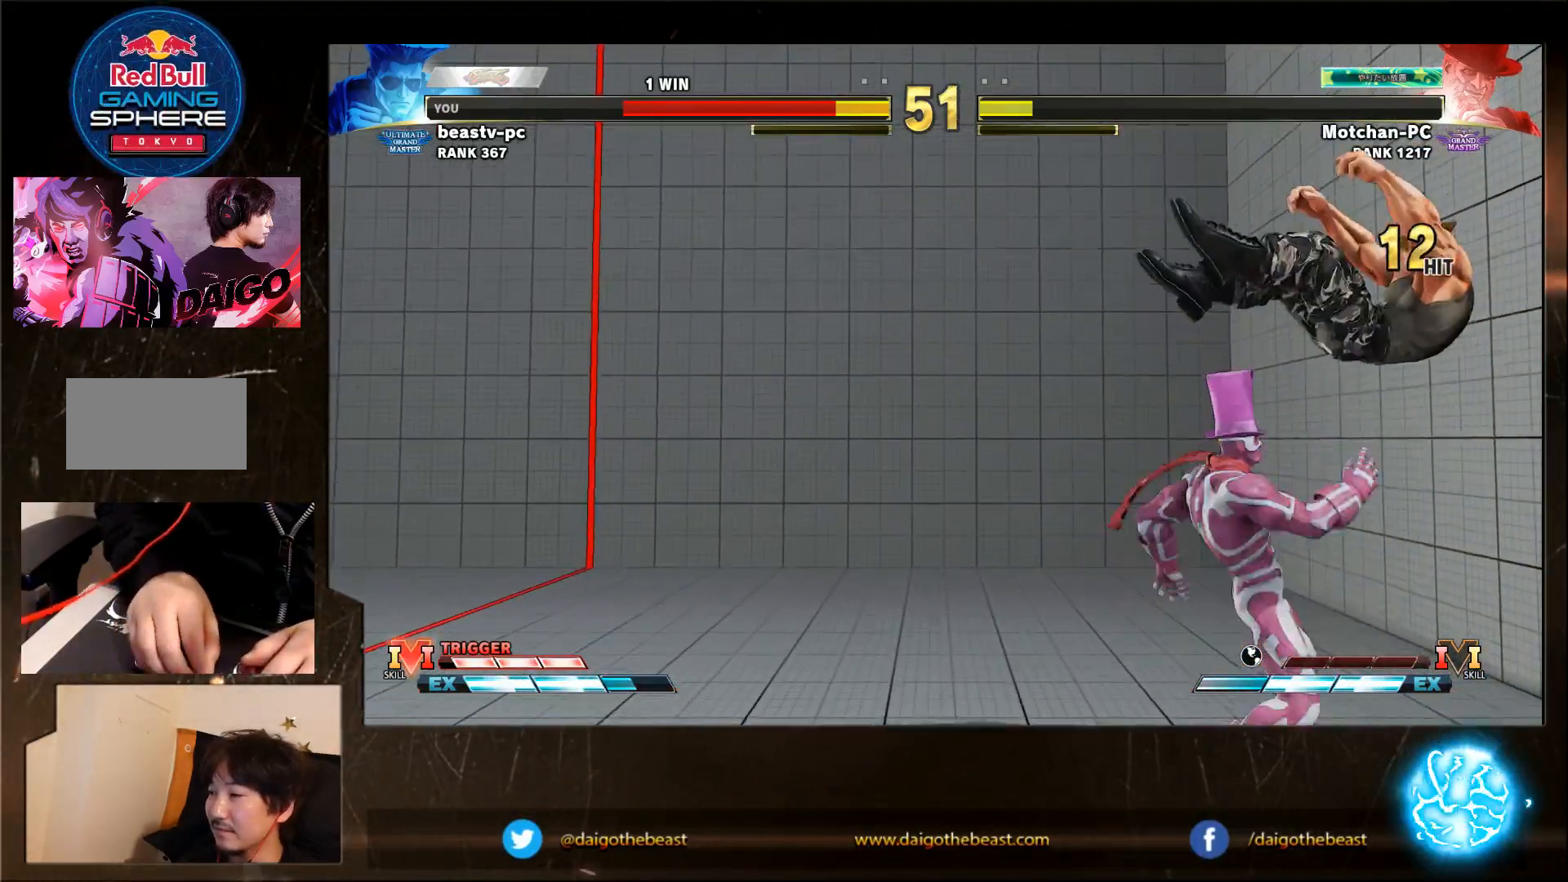
{"buttons": [], "left_stick": "down-right", "events": []}
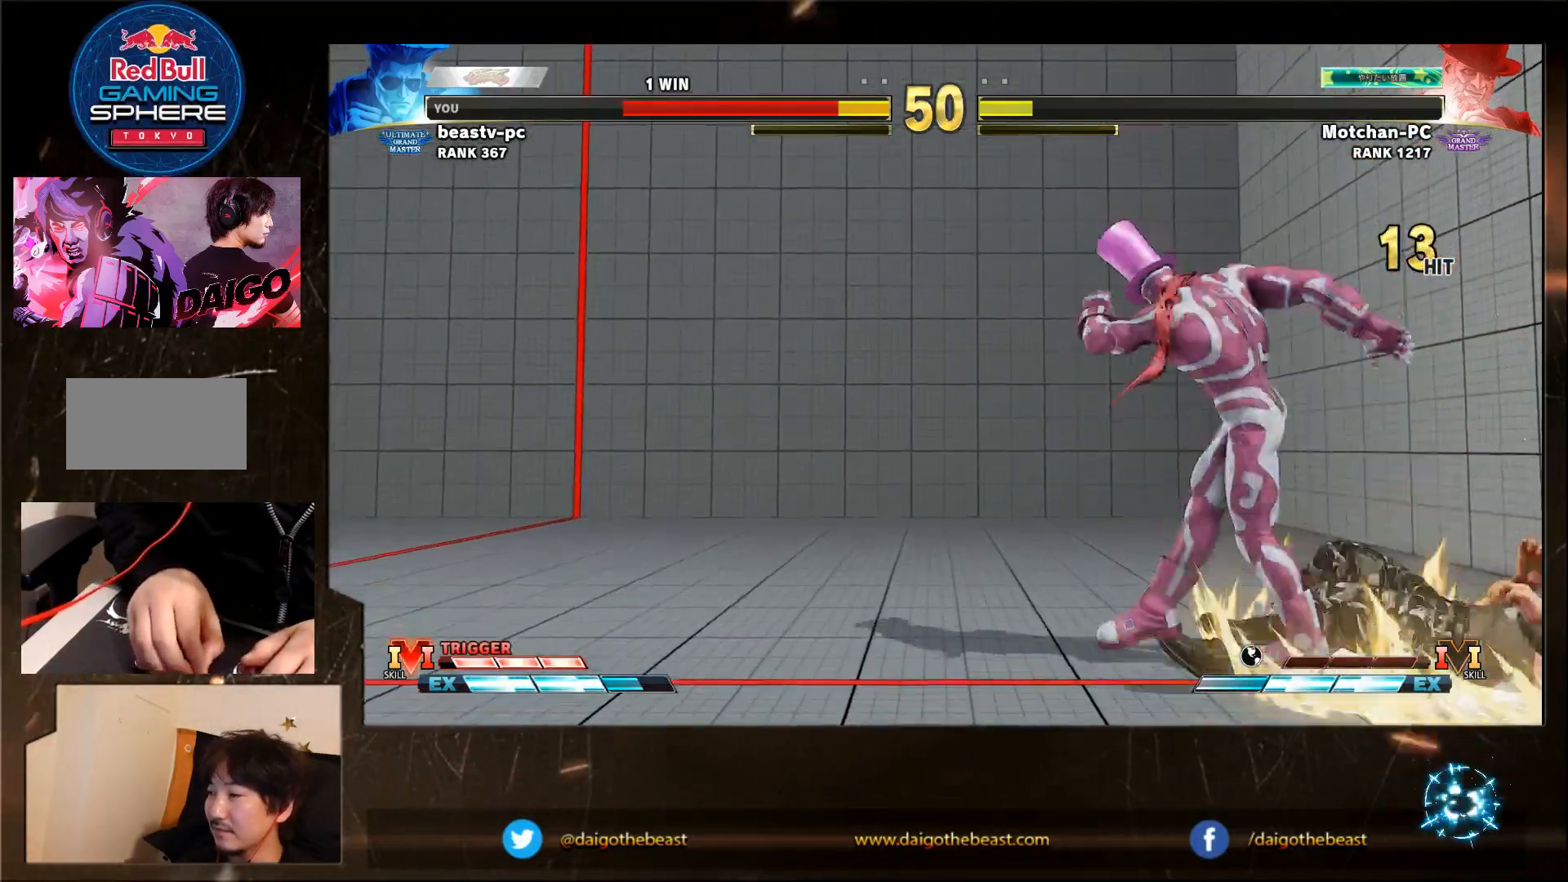
{"buttons": [], "left_stick": "down-right", "events": []}
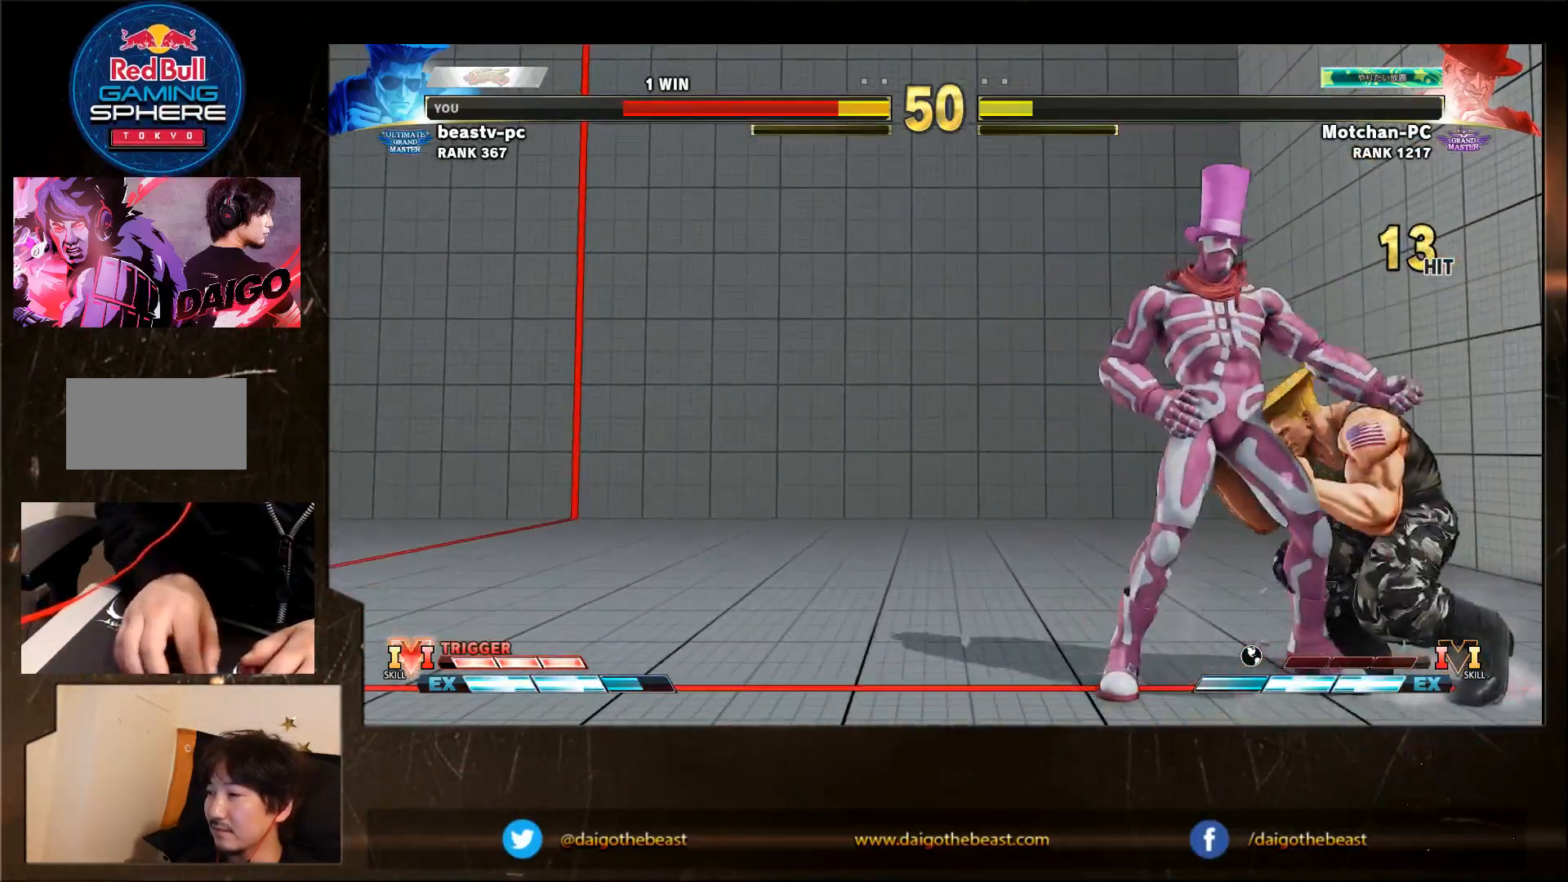
{"buttons": [], "left_stick": "down-right", "events": [[200, "SQUARE", "down"], [250, "SQUARE", "up"]]}
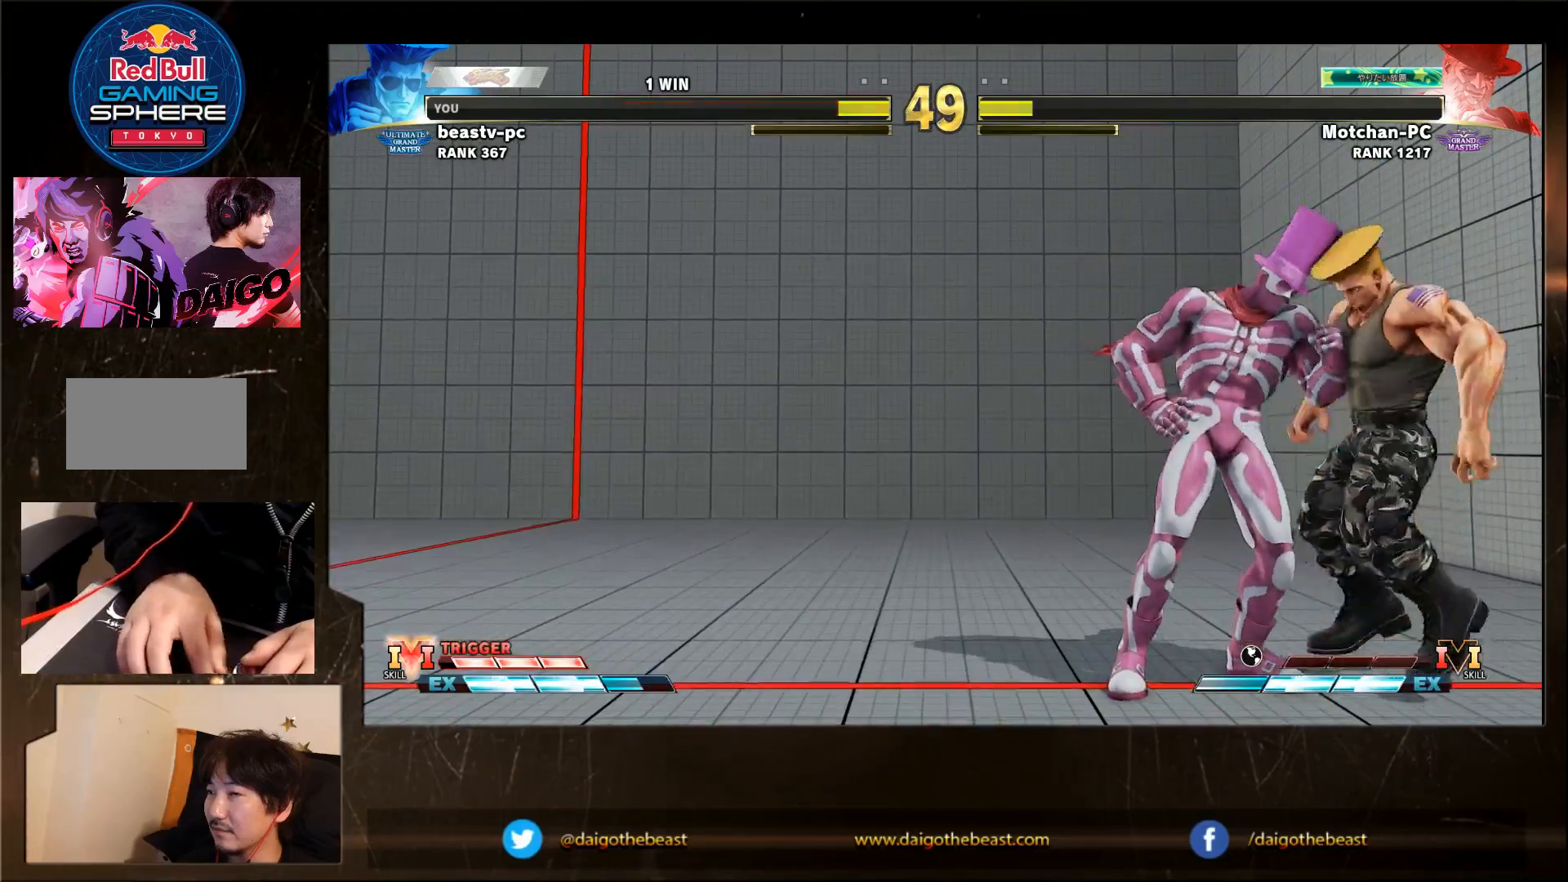
{"buttons": [], "left_stick": "down-right", "events": []}
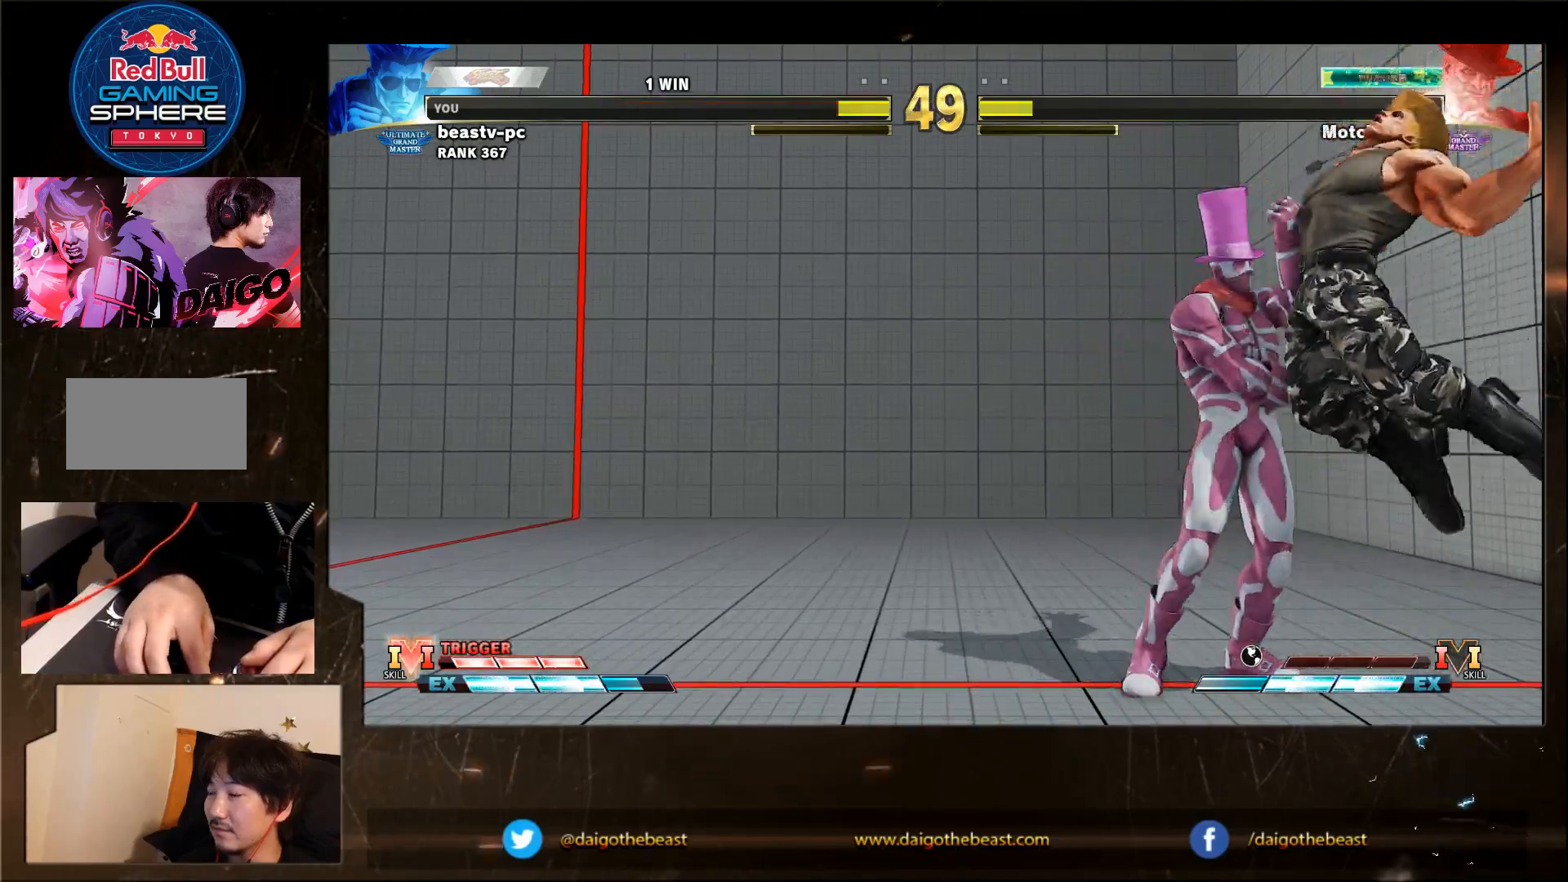
{"buttons": ["CROSS", "CIRCLE"], "left_stick": "down-right"}
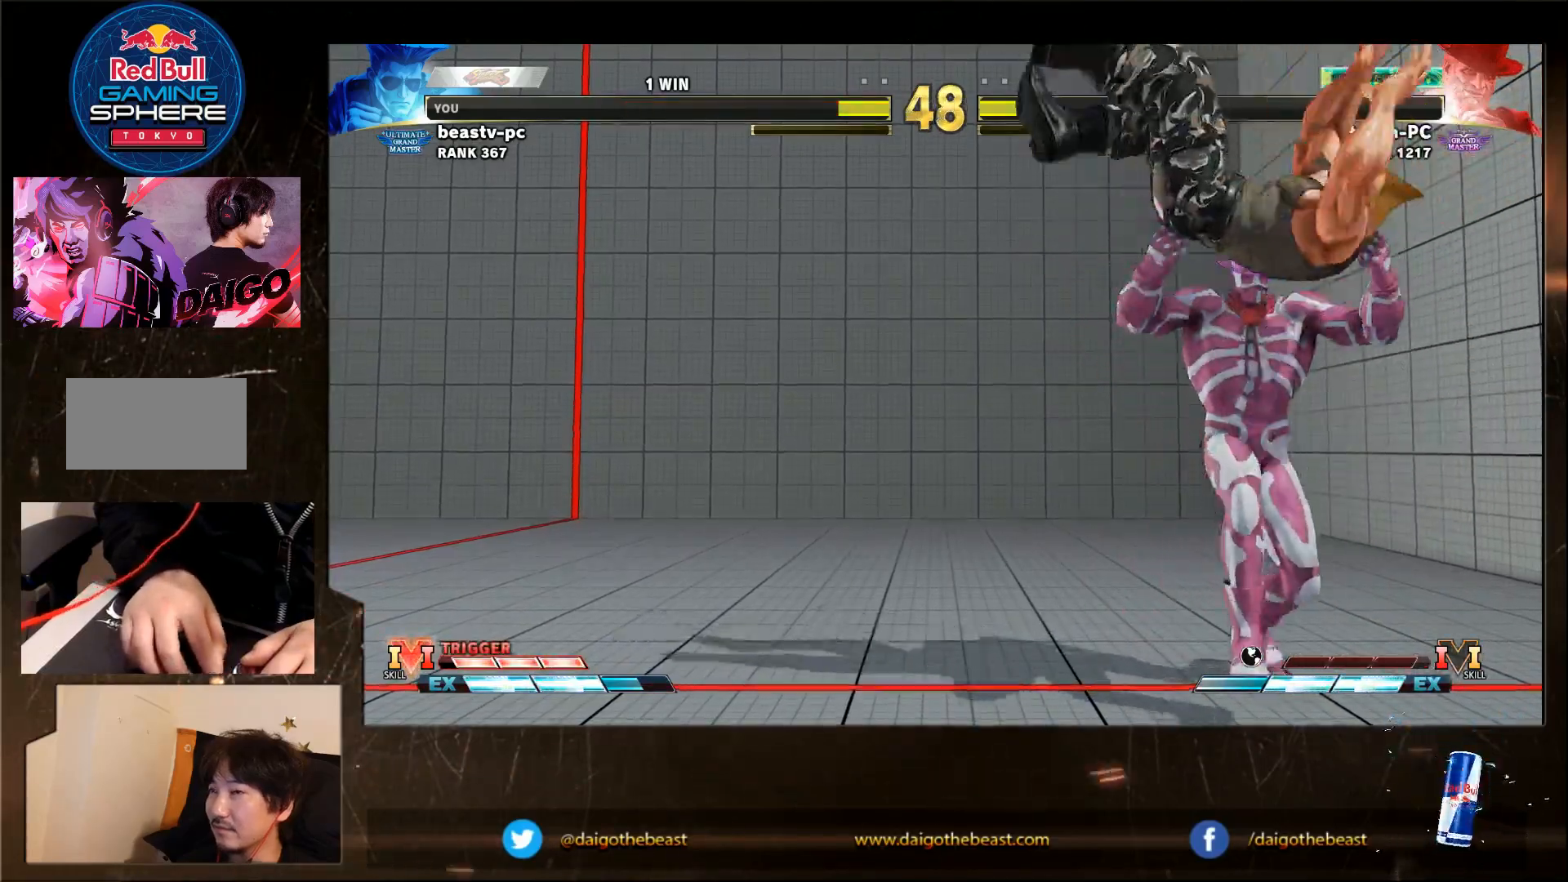
{"buttons": ["CROSS", "CIRCLE", "L2"], "left_stick": "down-right"}
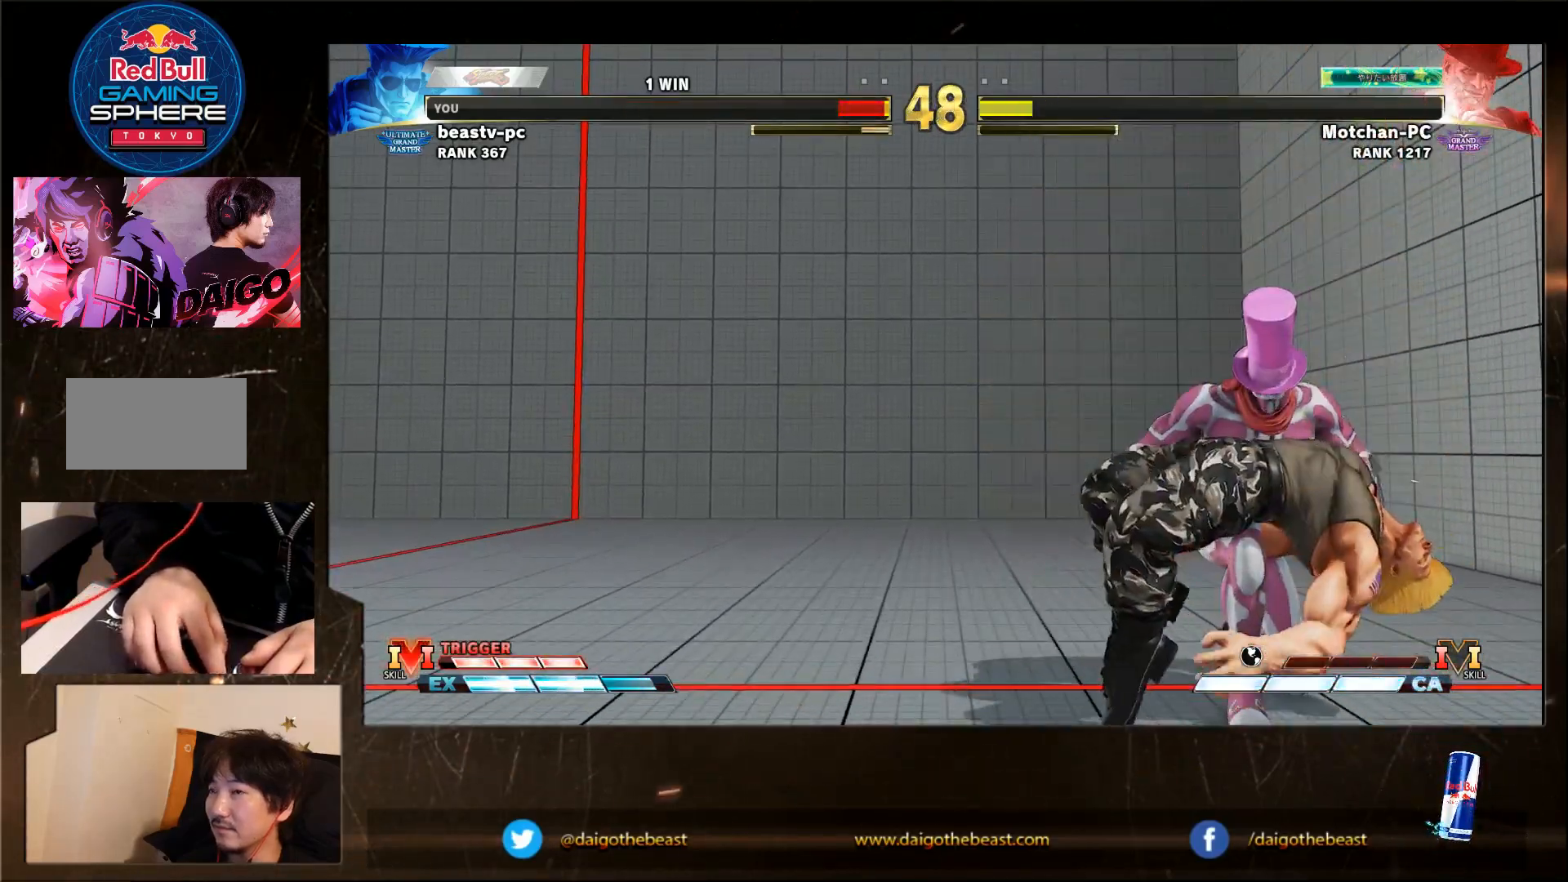
{"buttons": [], "left_stick": "down-right"}